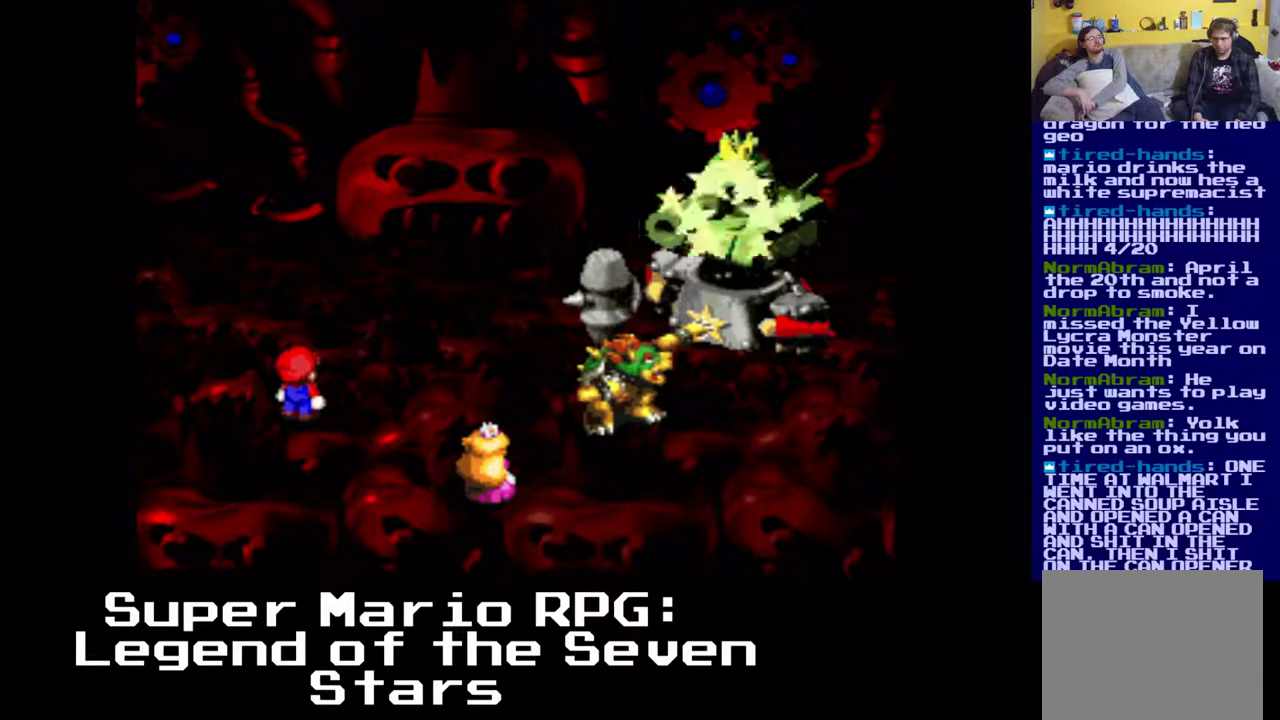
Gameplay with a controller (Xbox layout); each line is a JSON object with the inputs held at the frame after it. "events" lists button and stick changes between this image and that frame as [ms after this image, input, new state], when the widget could be followed in between. Not read: left_stick right_stick.
{"buttons": [], "events": []}
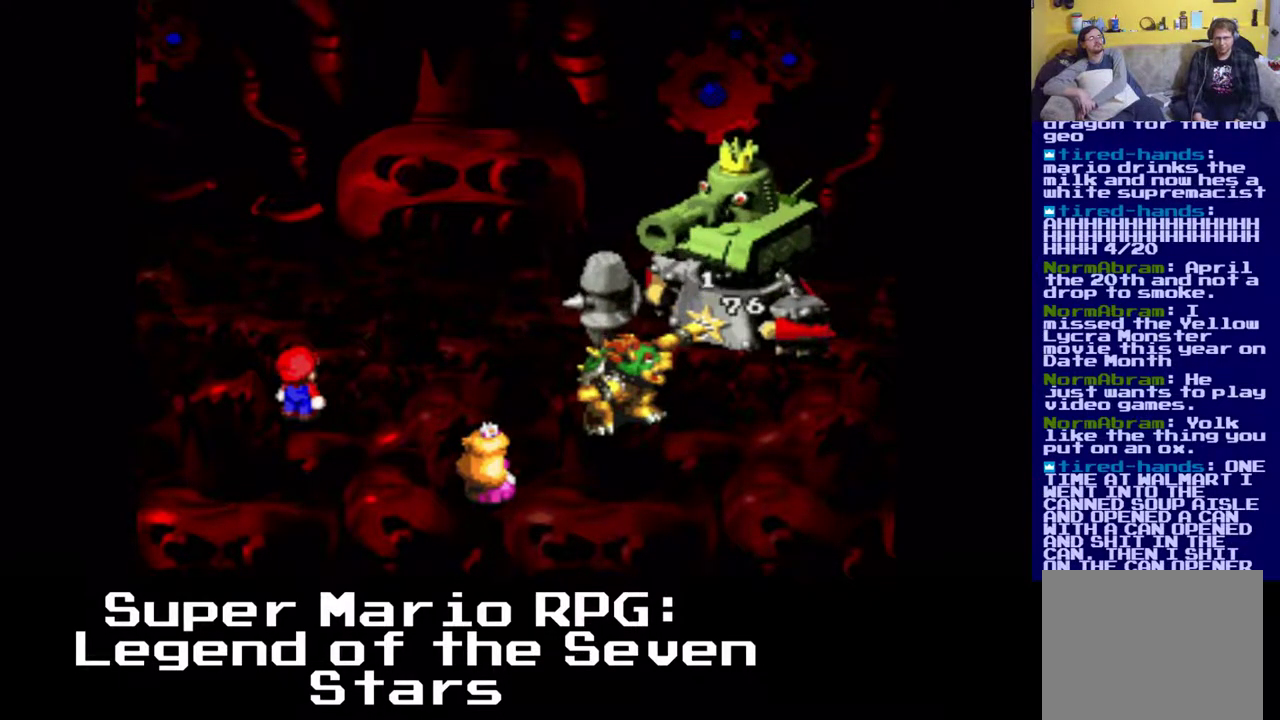
{"buttons": [], "events": []}
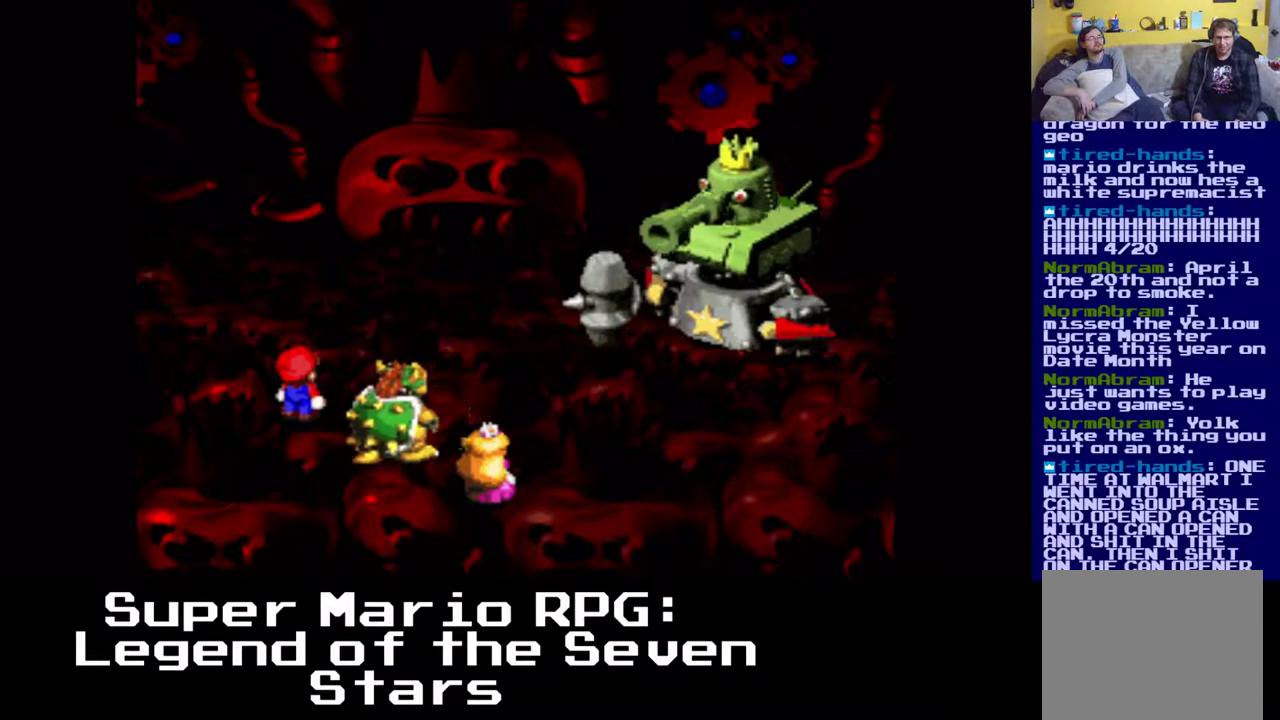
{"buttons": [], "events": []}
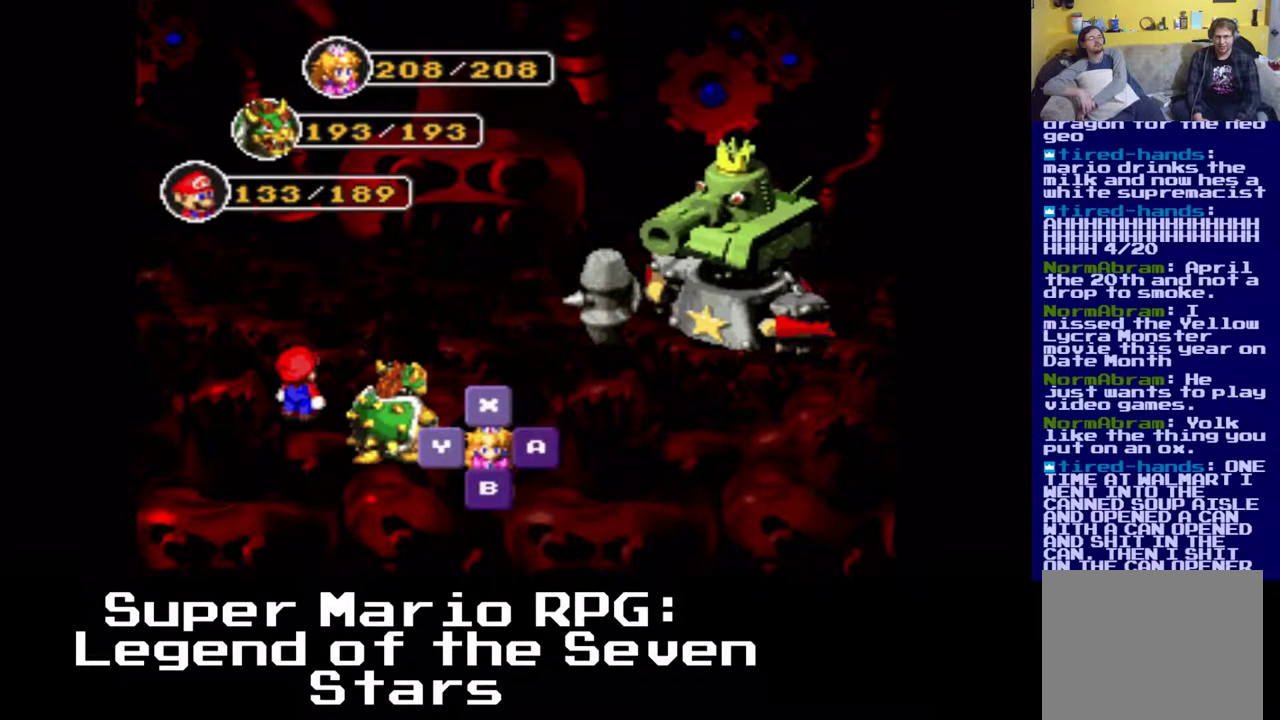
{"buttons": [], "events": []}
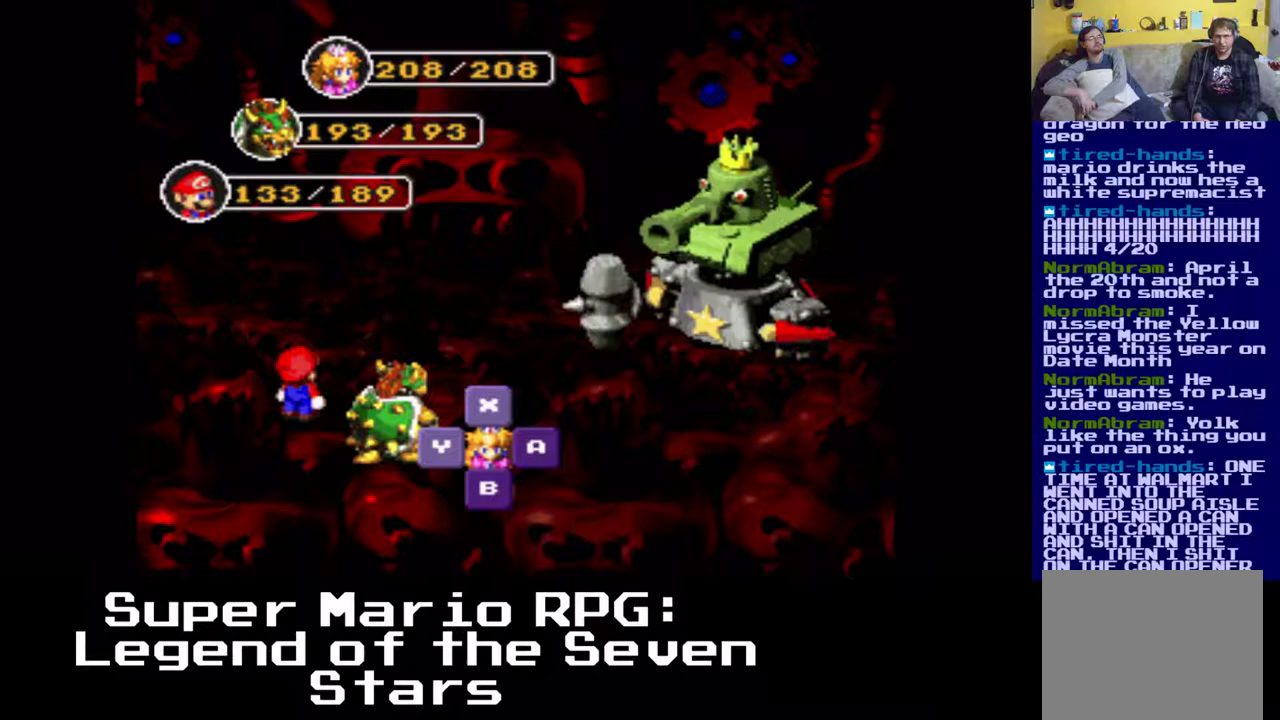
{"buttons": [], "events": []}
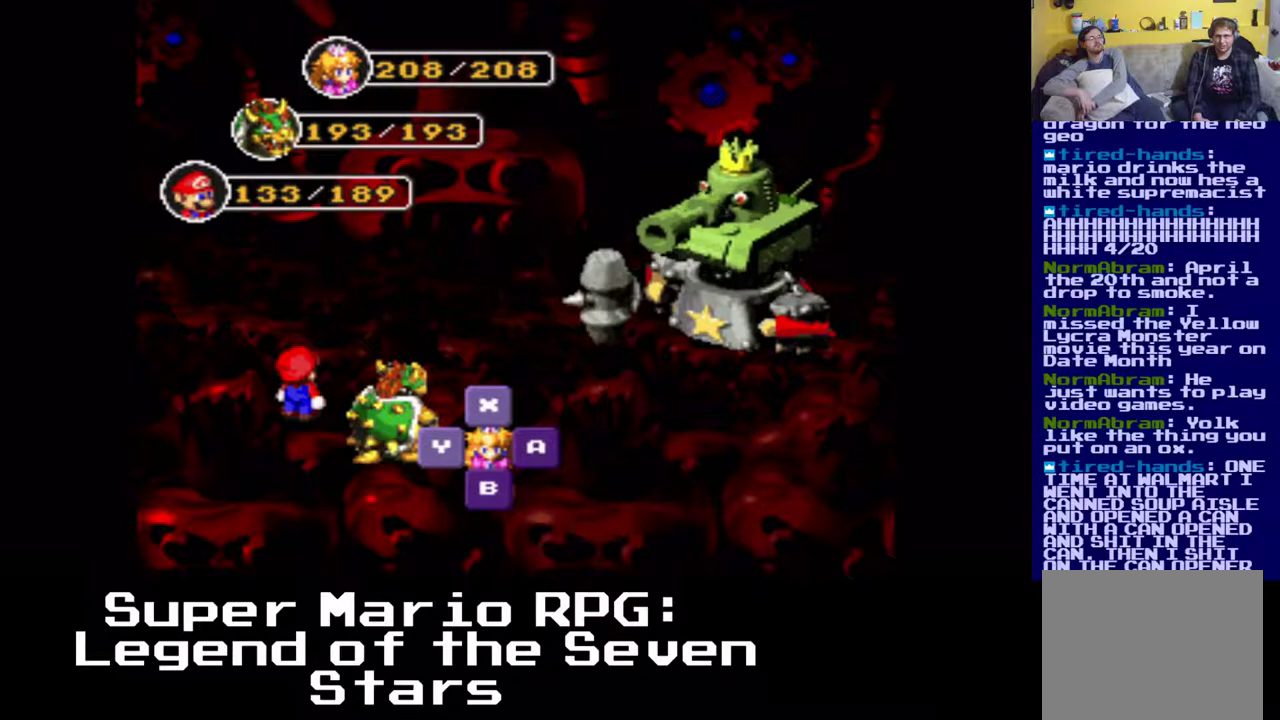
{"buttons": [], "events": []}
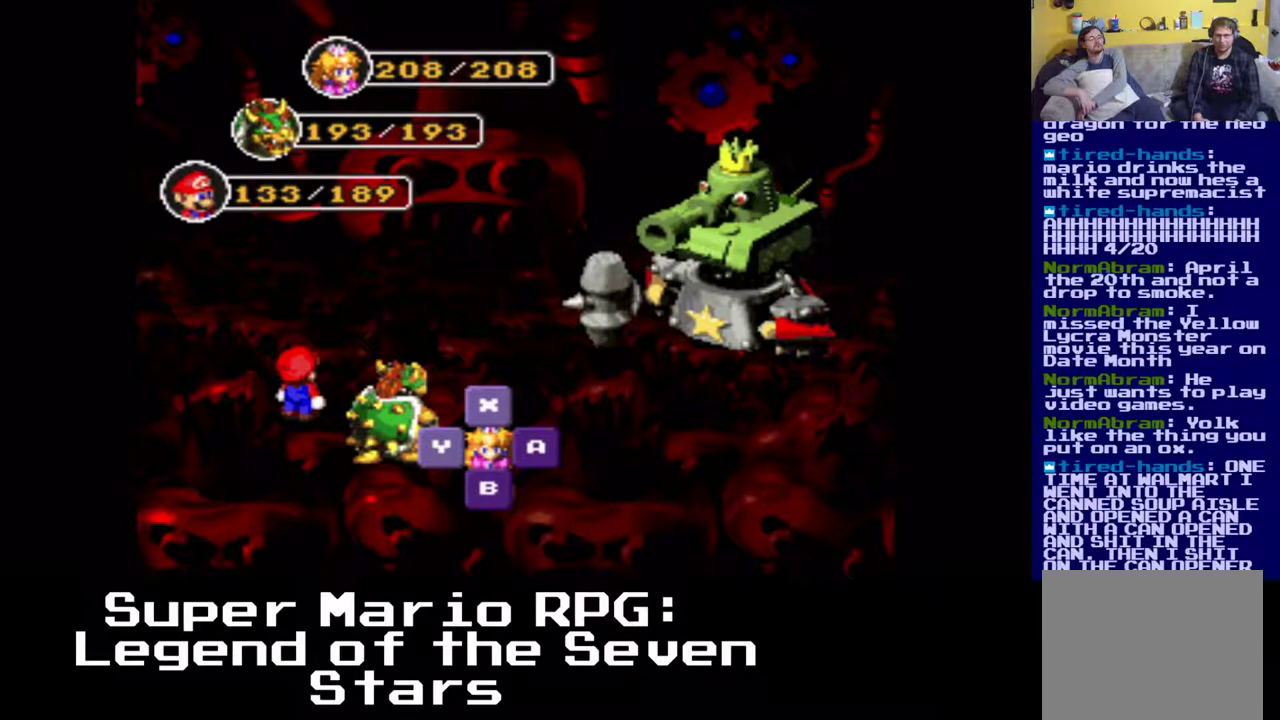
{"buttons": [], "events": []}
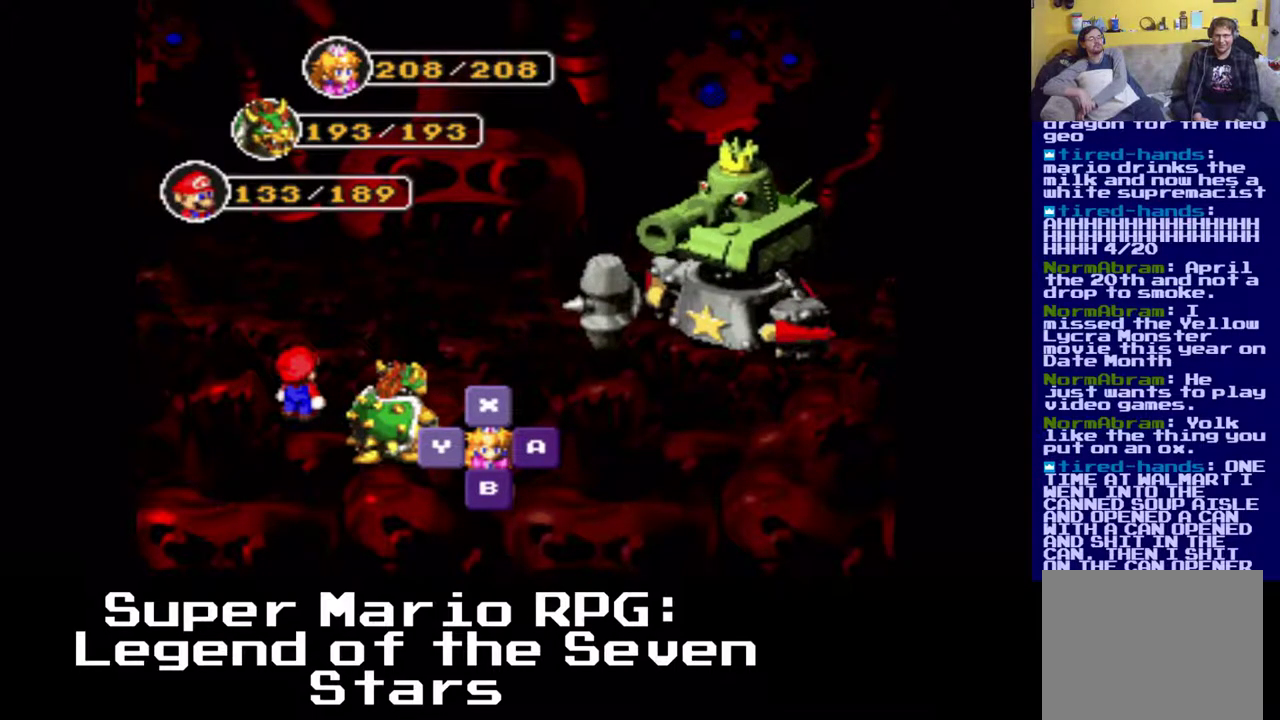
{"buttons": [], "events": [[67, "X", "down"], [183, "X", "up"]]}
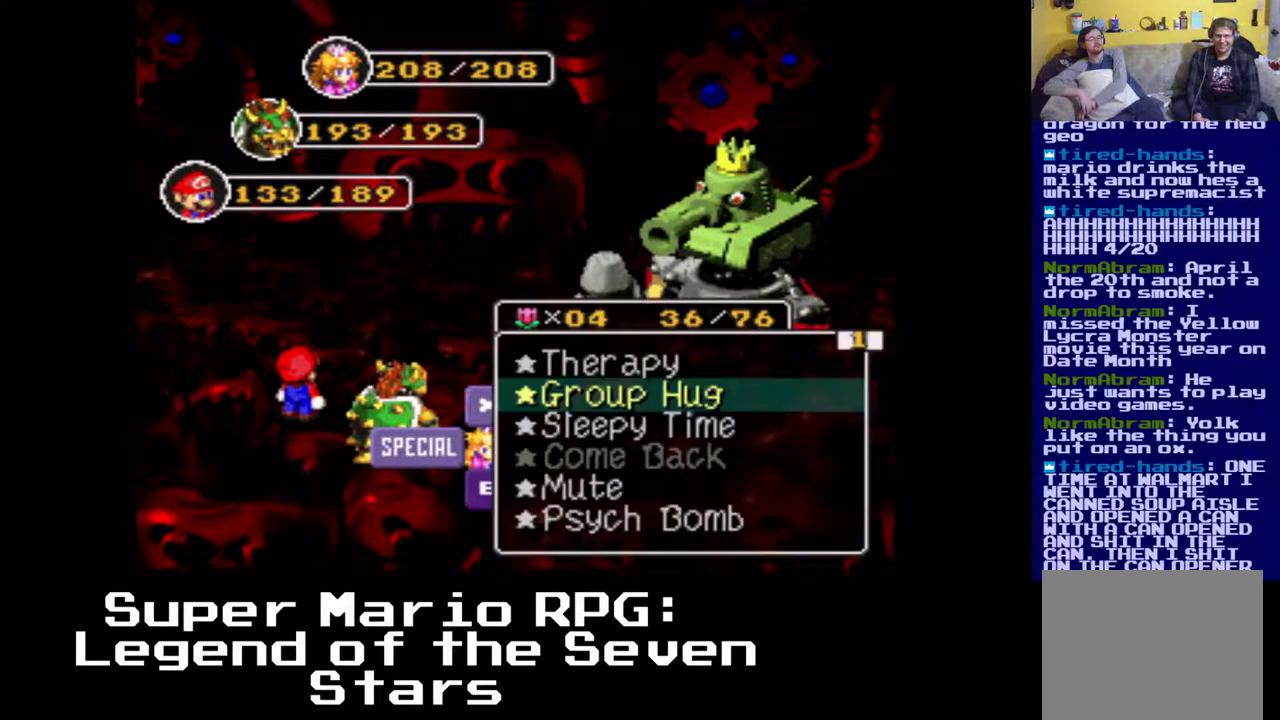
{"buttons": ["DPAD_UP"], "events": [[400, "DPAD_UP", "down"]]}
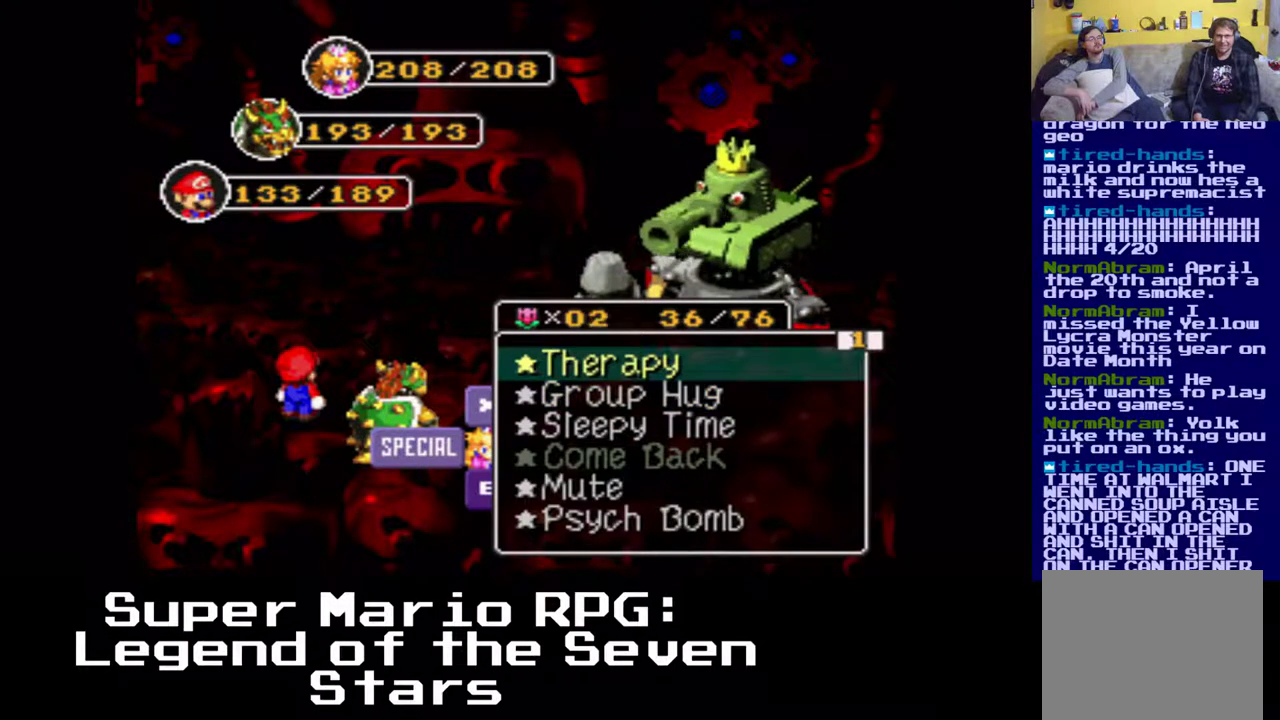
{"buttons": [], "events": [[200, "DPAD_UP", "up"], [233, "X", "down"], [350, "X", "up"]]}
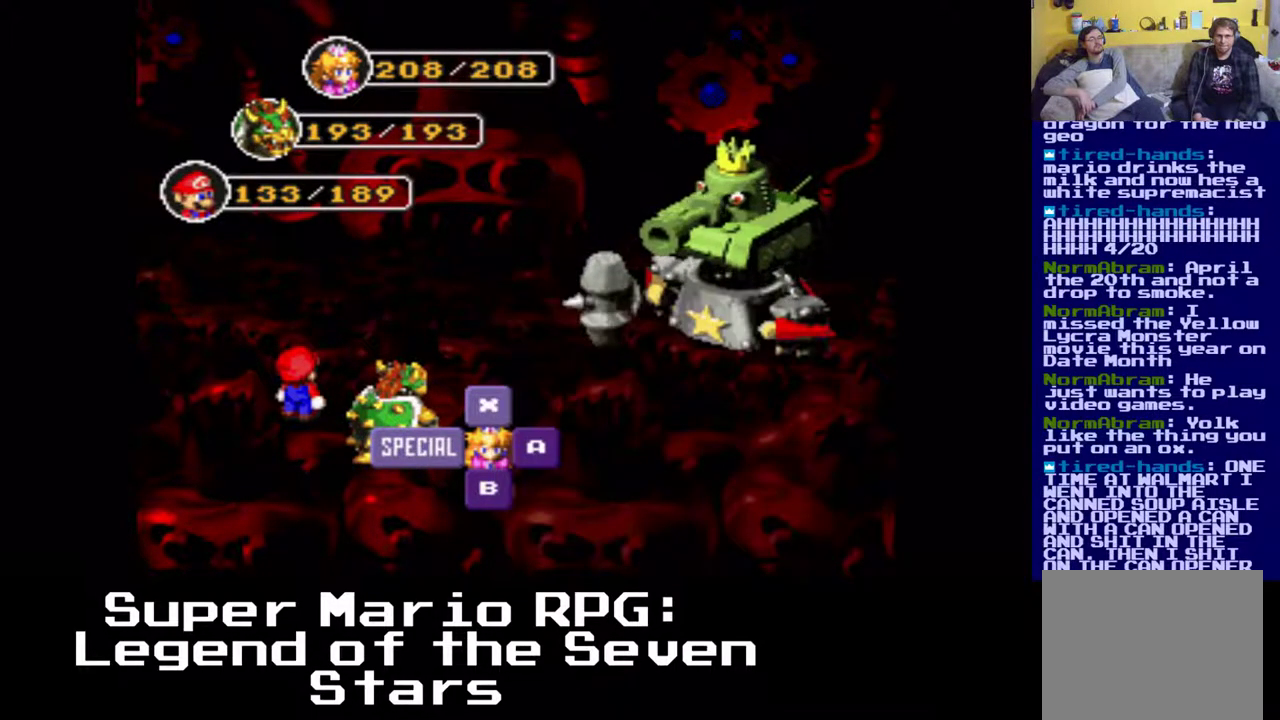
{"buttons": [], "events": [[100, "DPAD_LEFT", "down"], [217, "DPAD_LEFT", "up"], [367, "DPAD_LEFT", "down"], [467, "DPAD_LEFT", "up"]]}
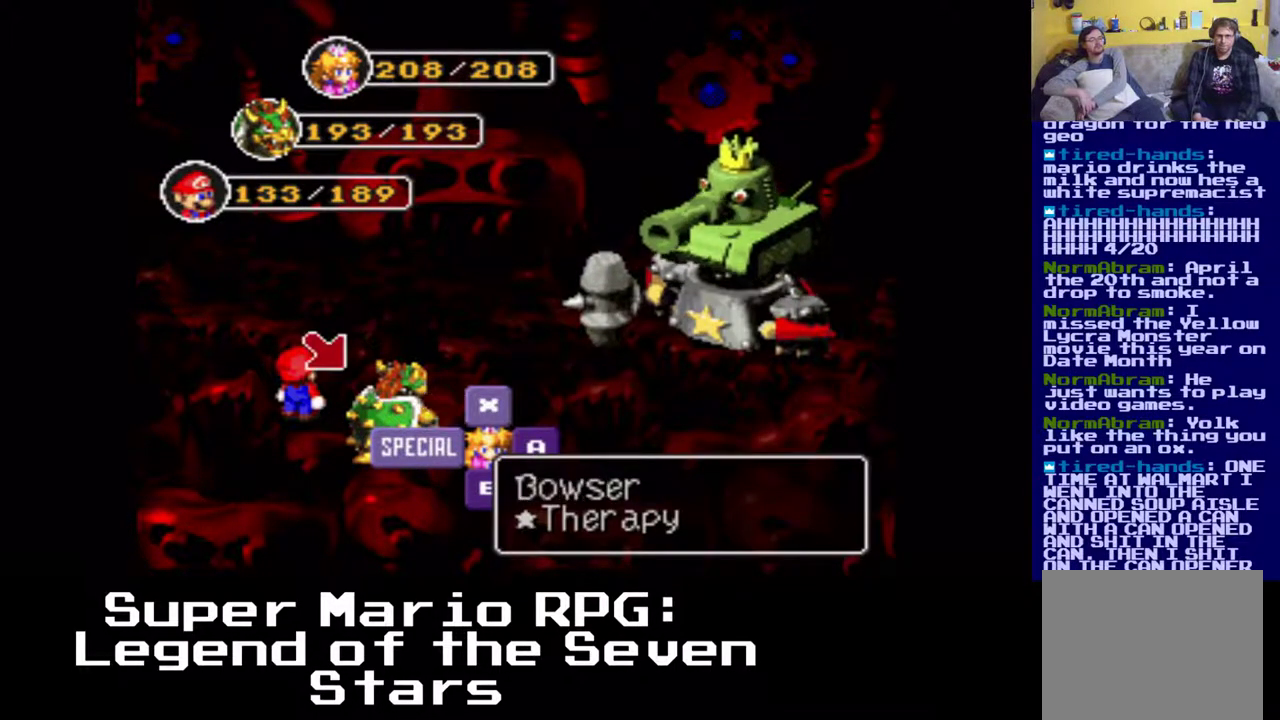
{"buttons": [], "events": [[117, "DPAD_LEFT", "down"], [233, "DPAD_LEFT", "up"]]}
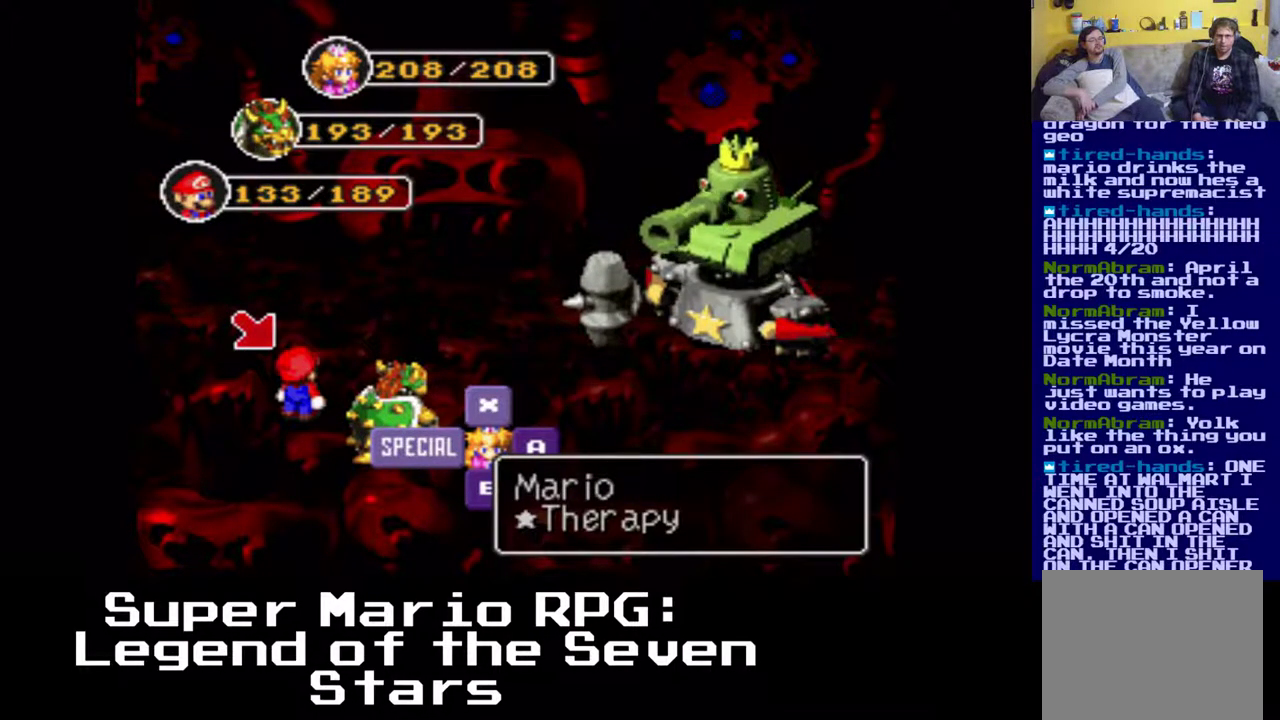
{"buttons": [], "events": [[33, "X", "down"], [167, "X", "up"]]}
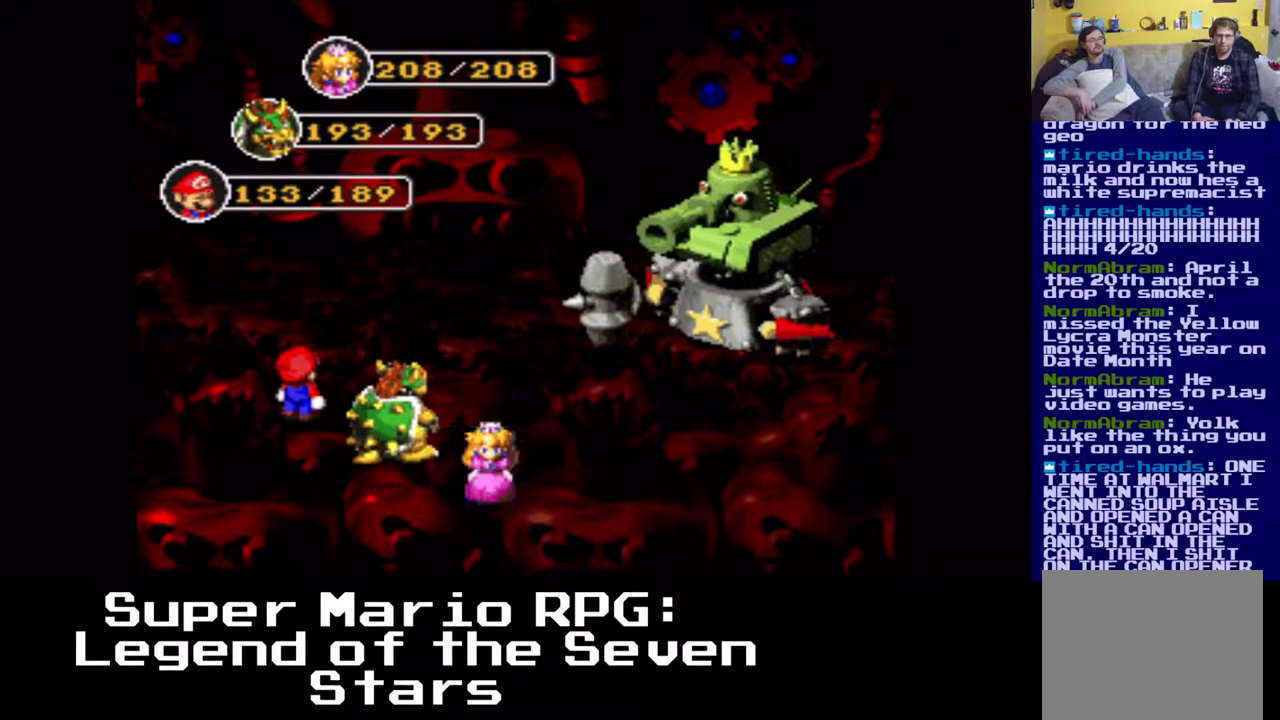
{"buttons": [], "events": []}
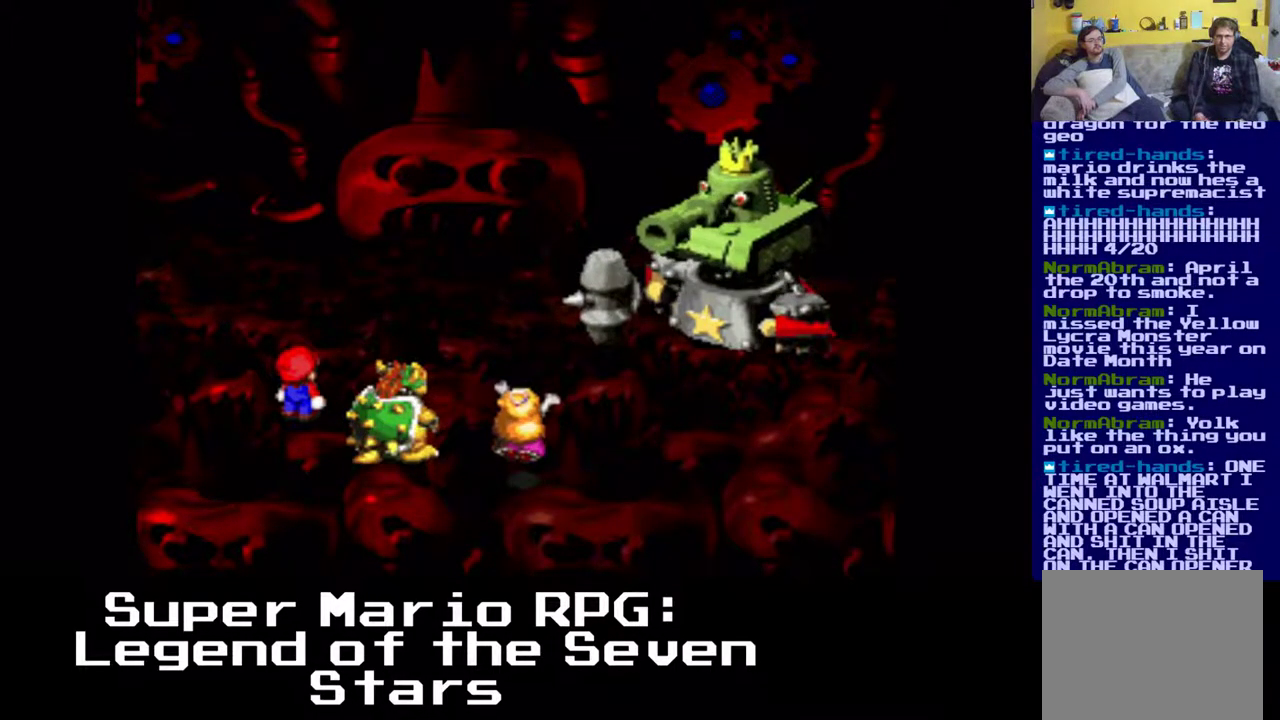
{"buttons": [], "events": []}
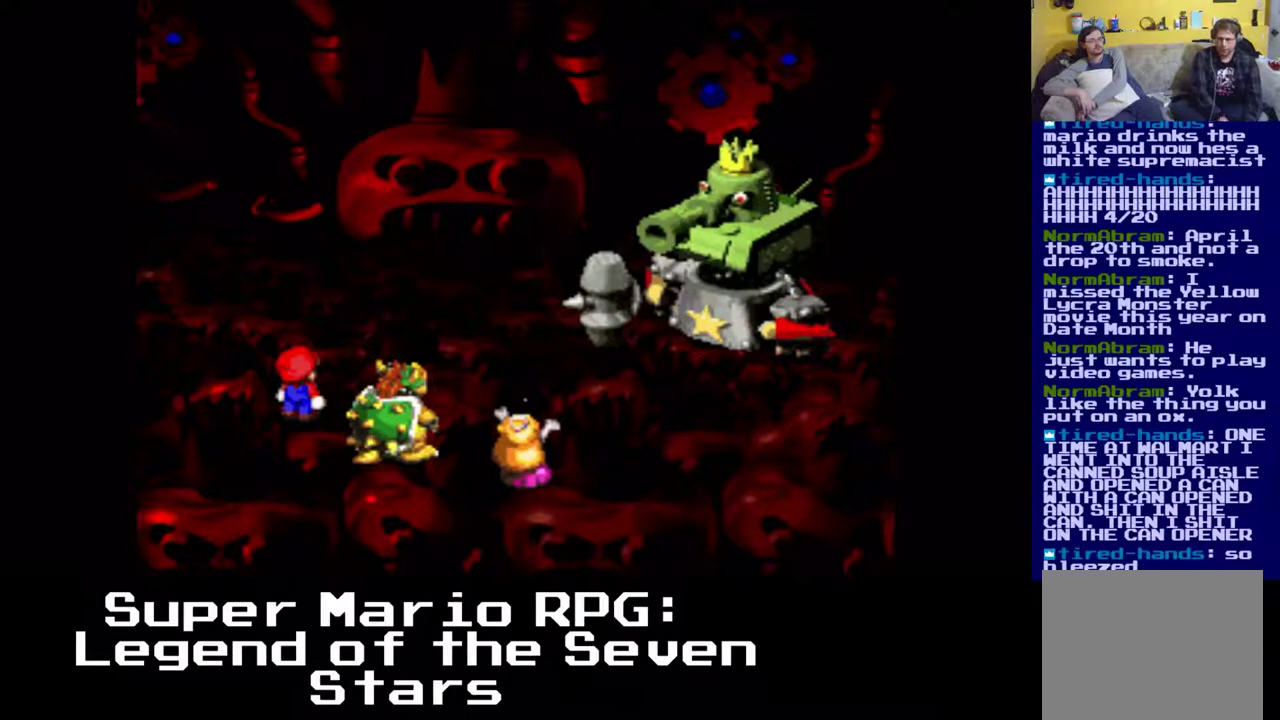
{"buttons": [], "events": []}
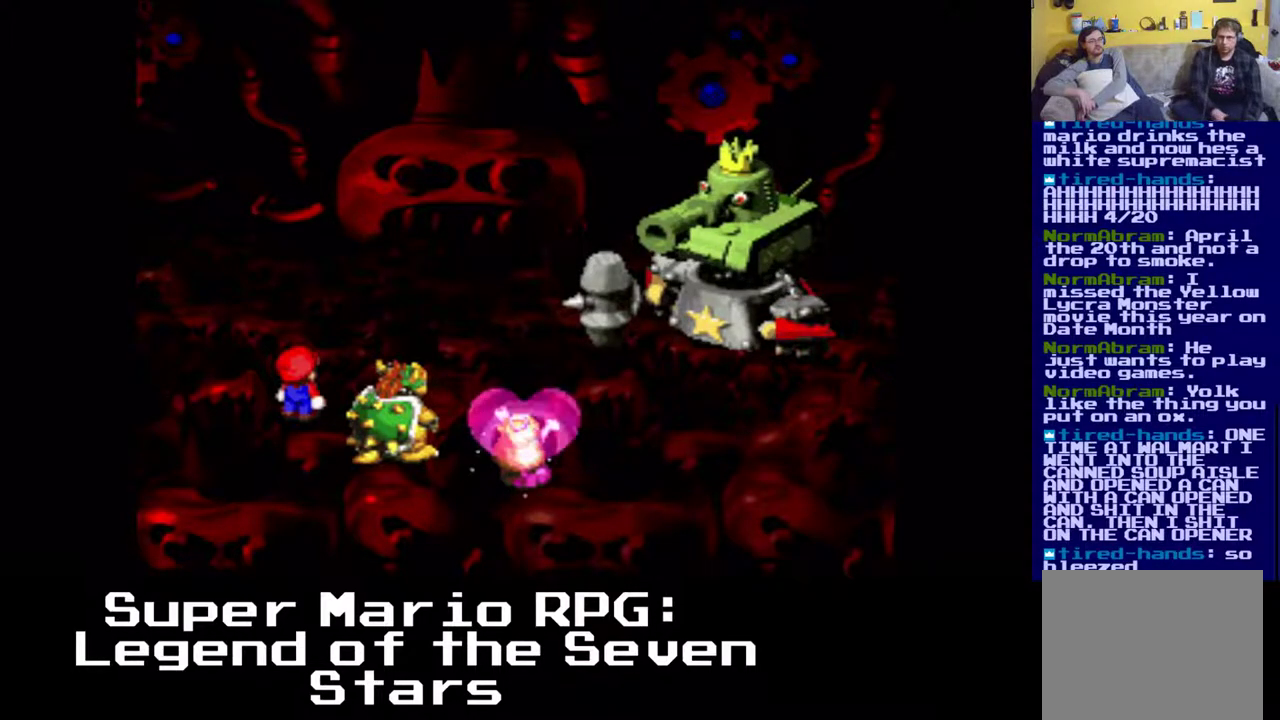
{"buttons": [], "events": []}
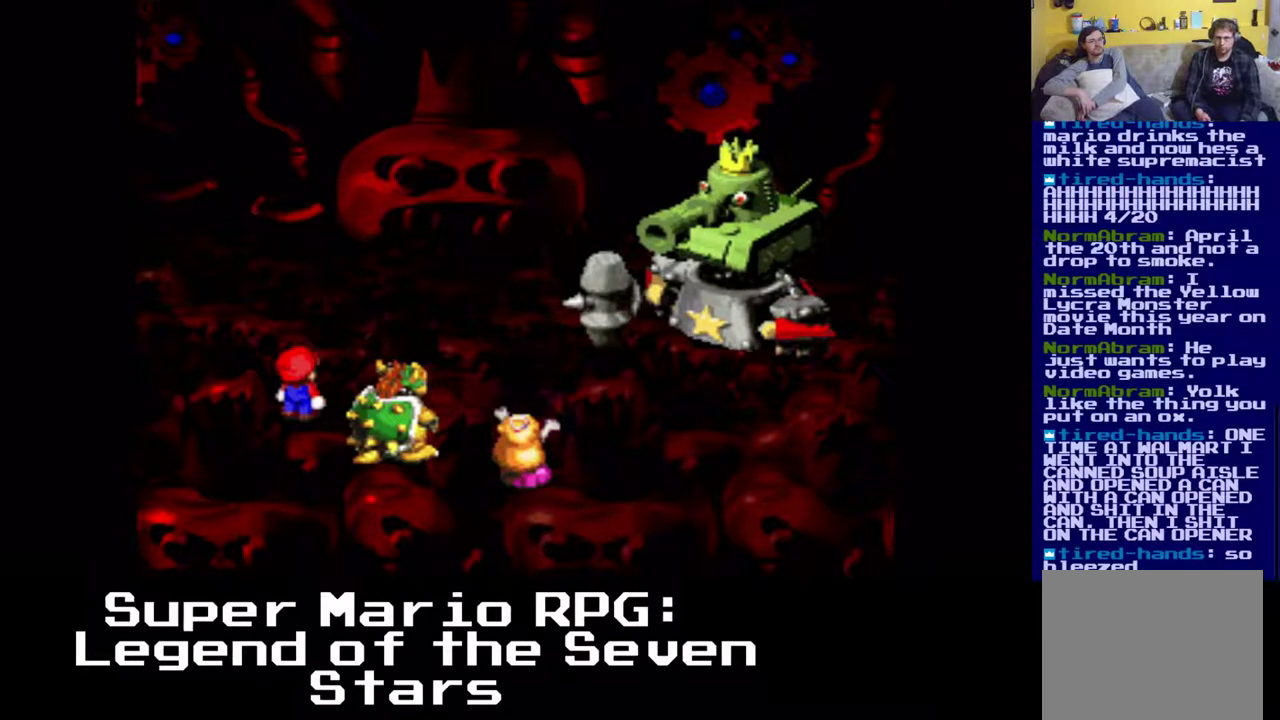
{"buttons": [], "events": []}
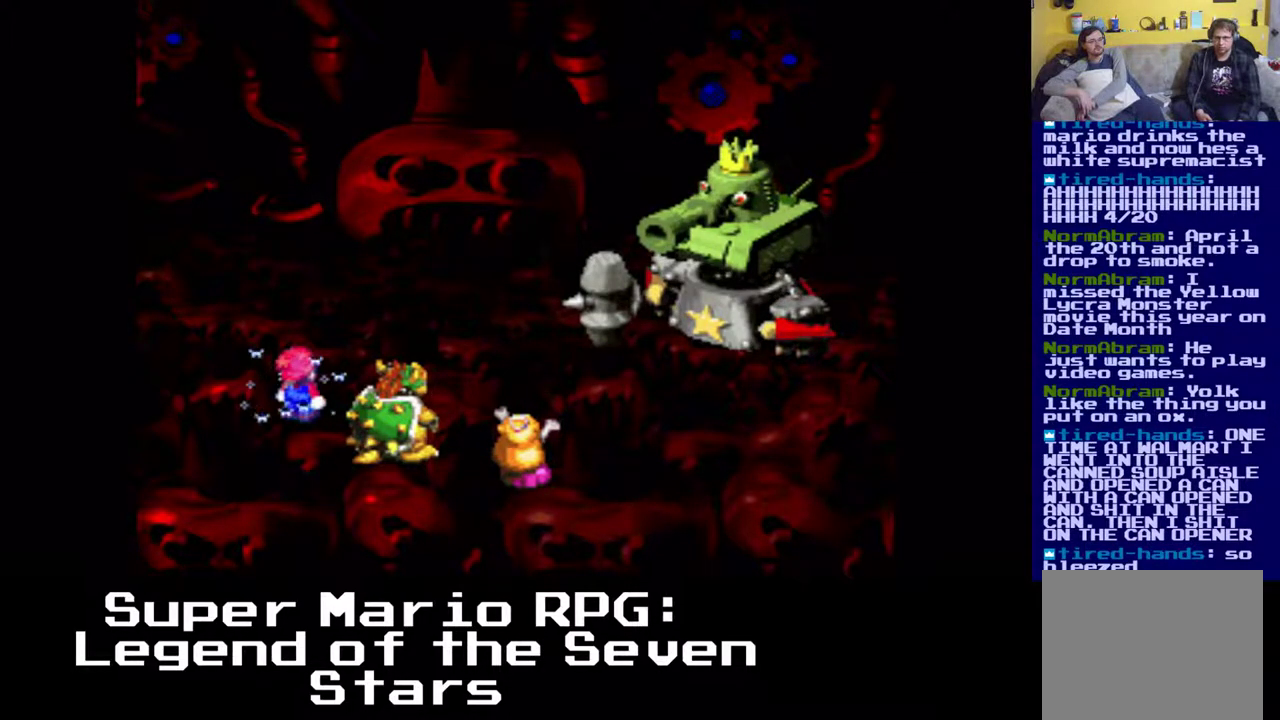
{"buttons": [], "events": [[67, "X", "down"], [333, "X", "up"]]}
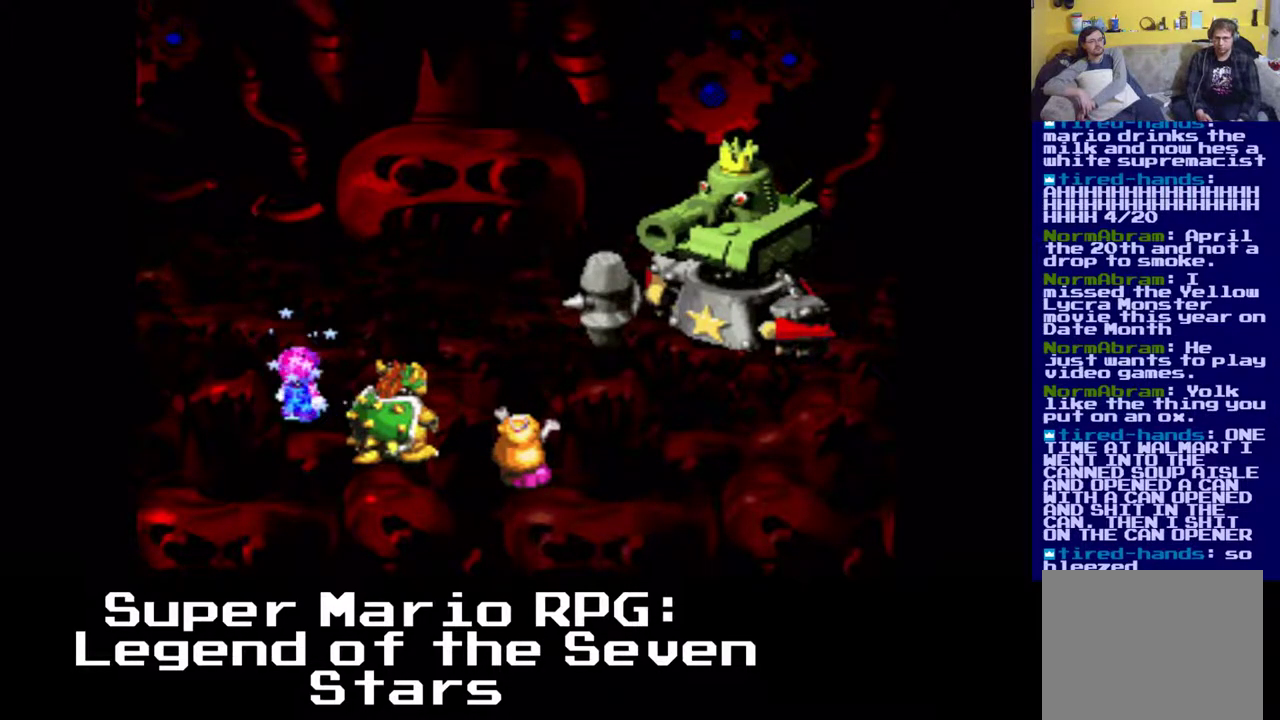
{"buttons": ["X"], "events": [[433, "X", "down"]]}
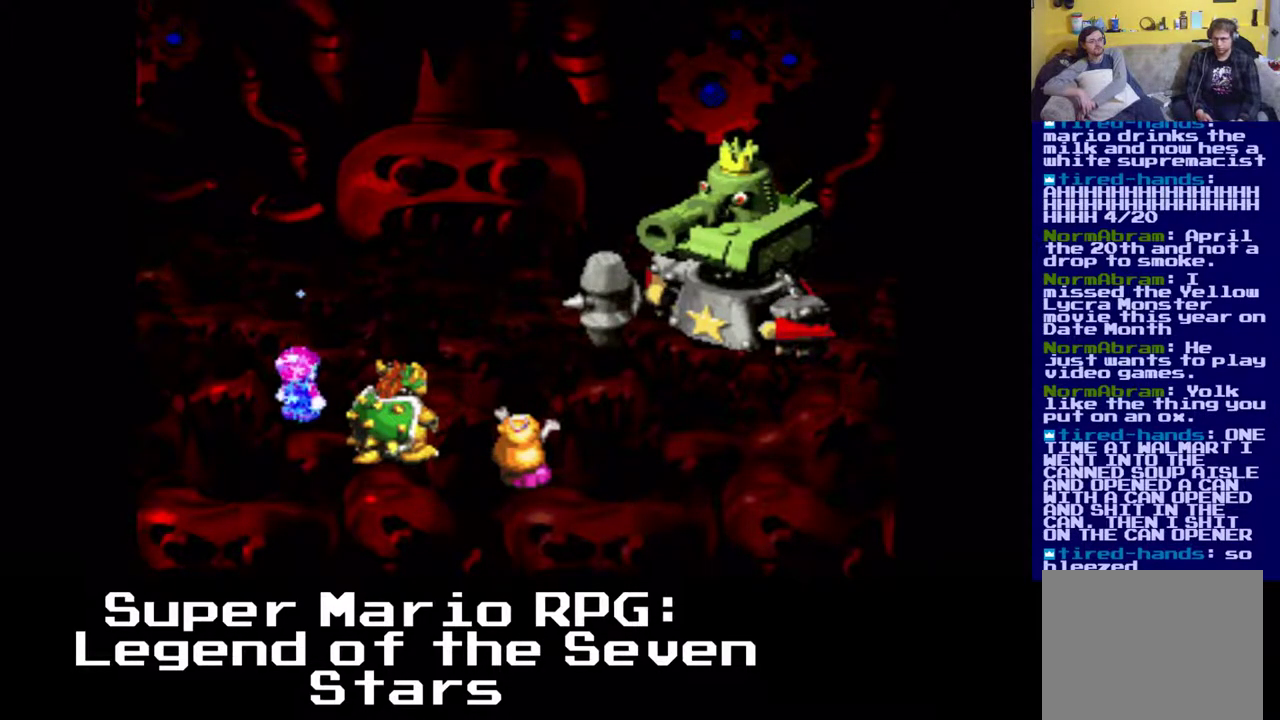
{"buttons": ["X"], "events": [[150, "X", "up"], [483, "X", "down"]]}
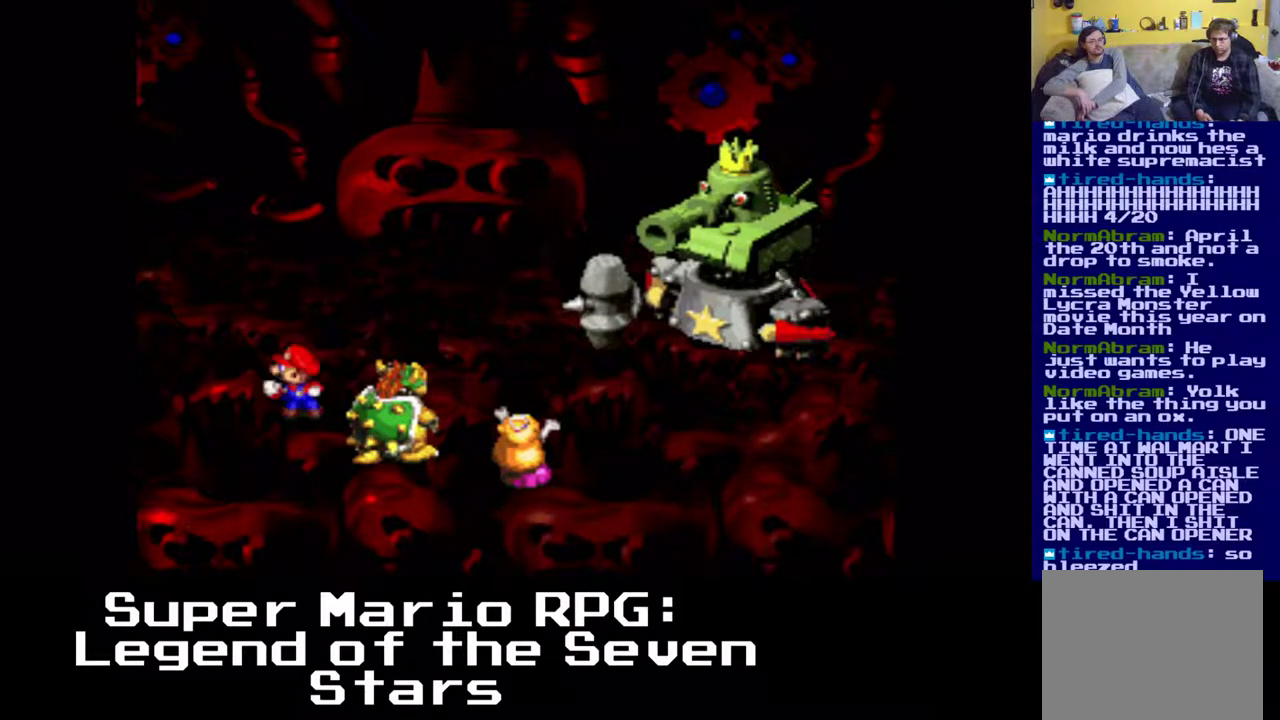
{"buttons": [], "events": [[150, "X", "up"]]}
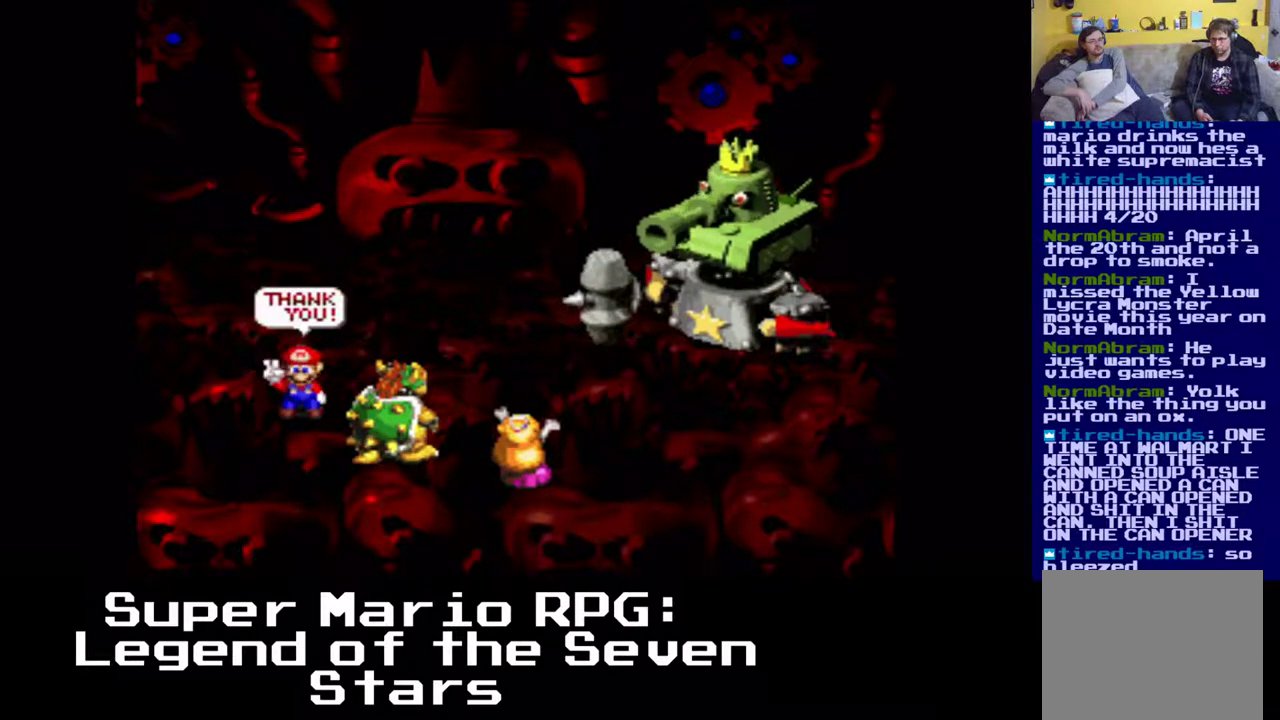
{"buttons": [], "events": []}
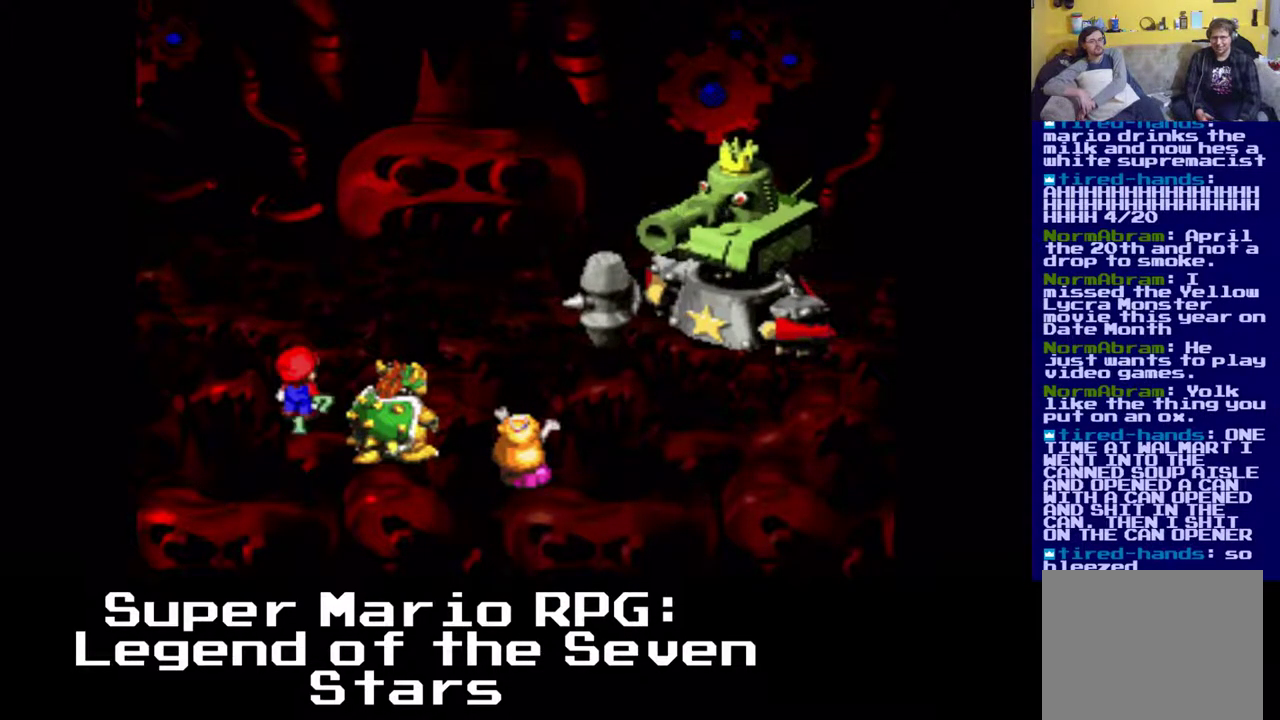
{"buttons": [], "events": []}
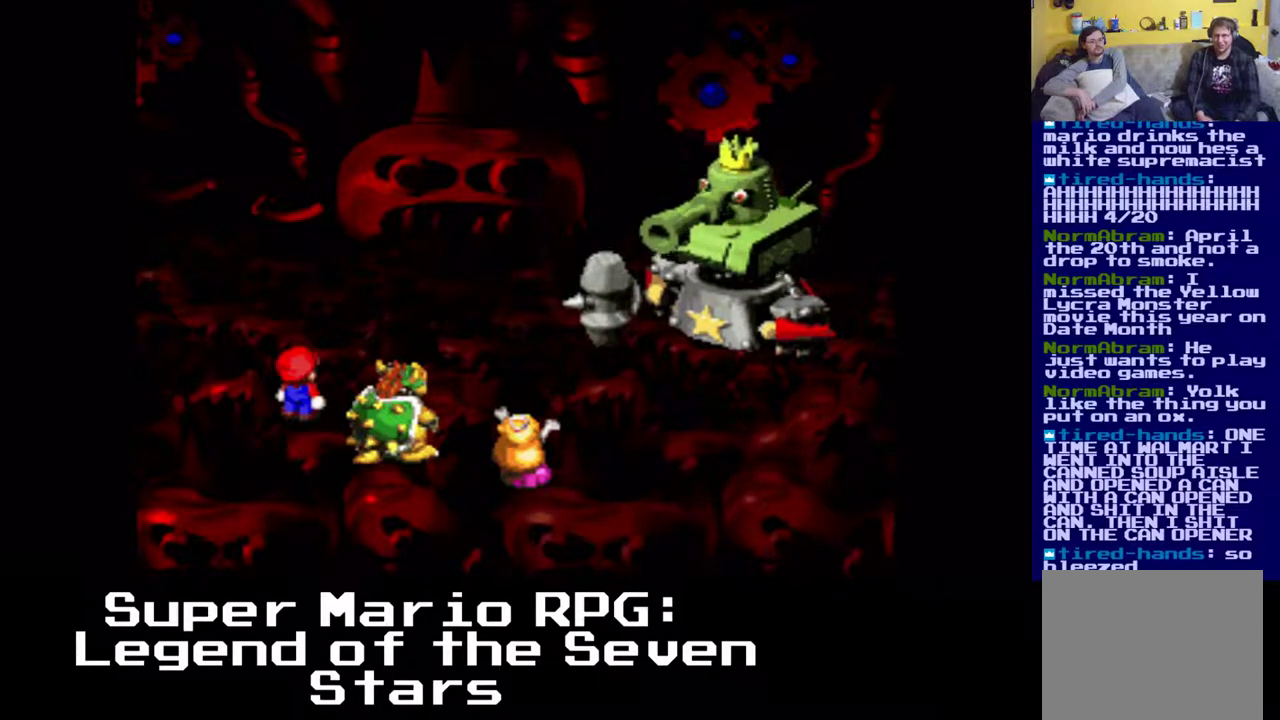
{"buttons": [], "events": []}
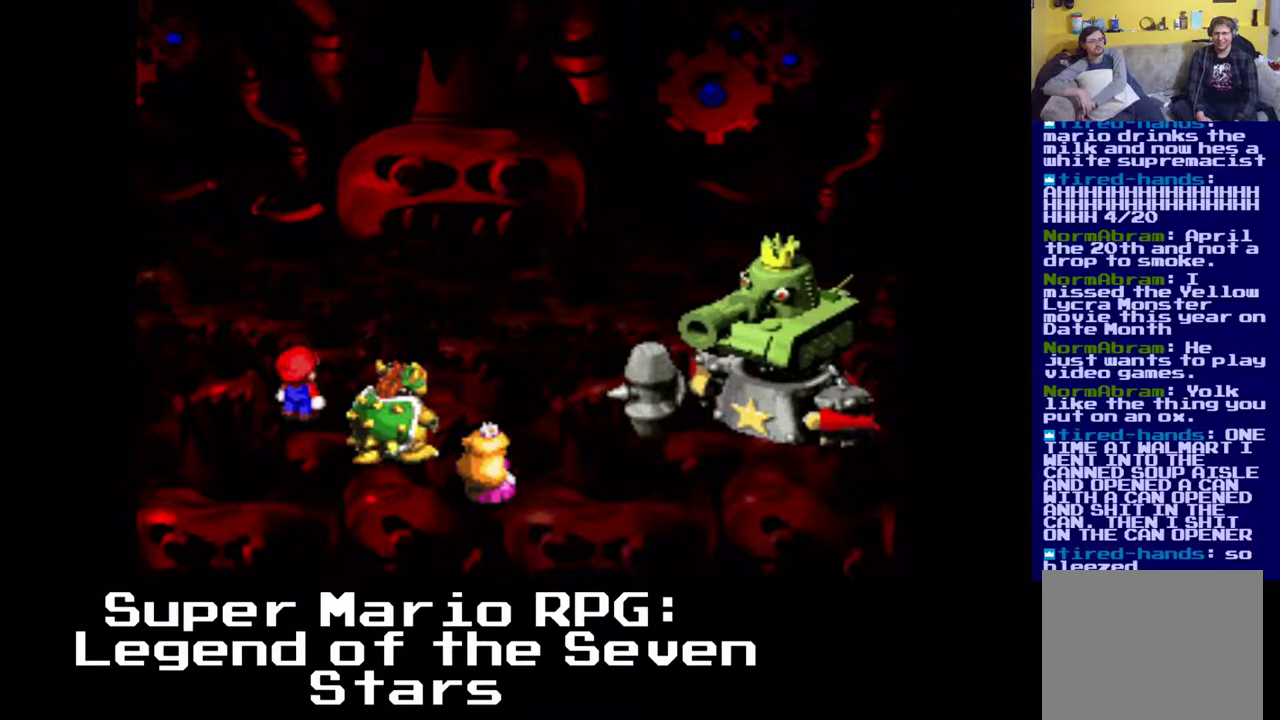
{"buttons": [], "events": []}
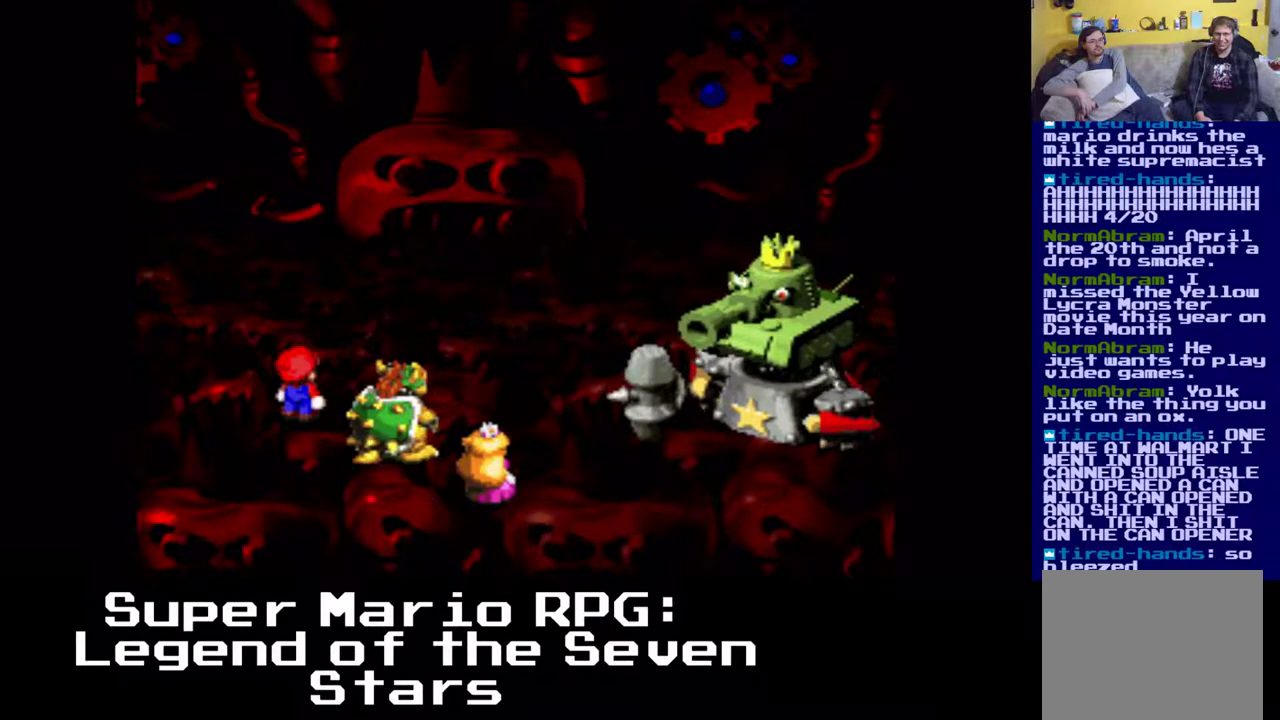
{"buttons": [], "events": []}
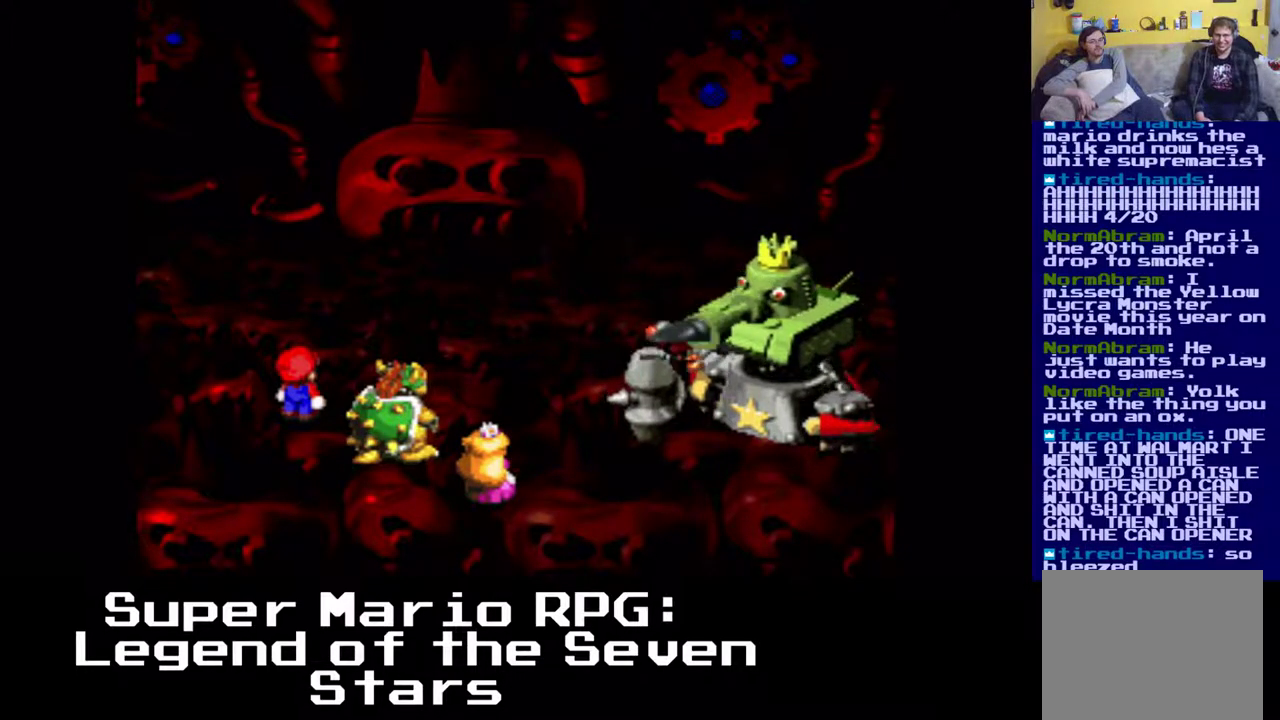
{"buttons": [], "events": []}
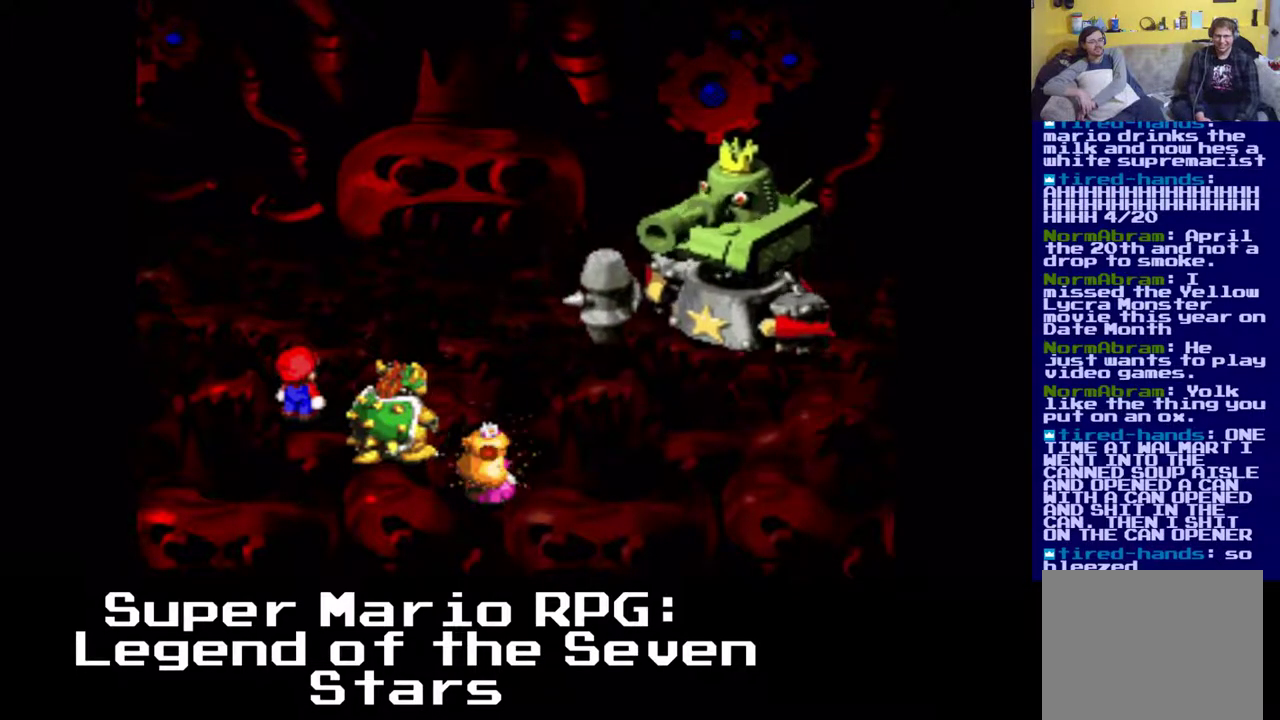
{"buttons": [], "events": [[33, "B", "down"], [200, "B", "up"]]}